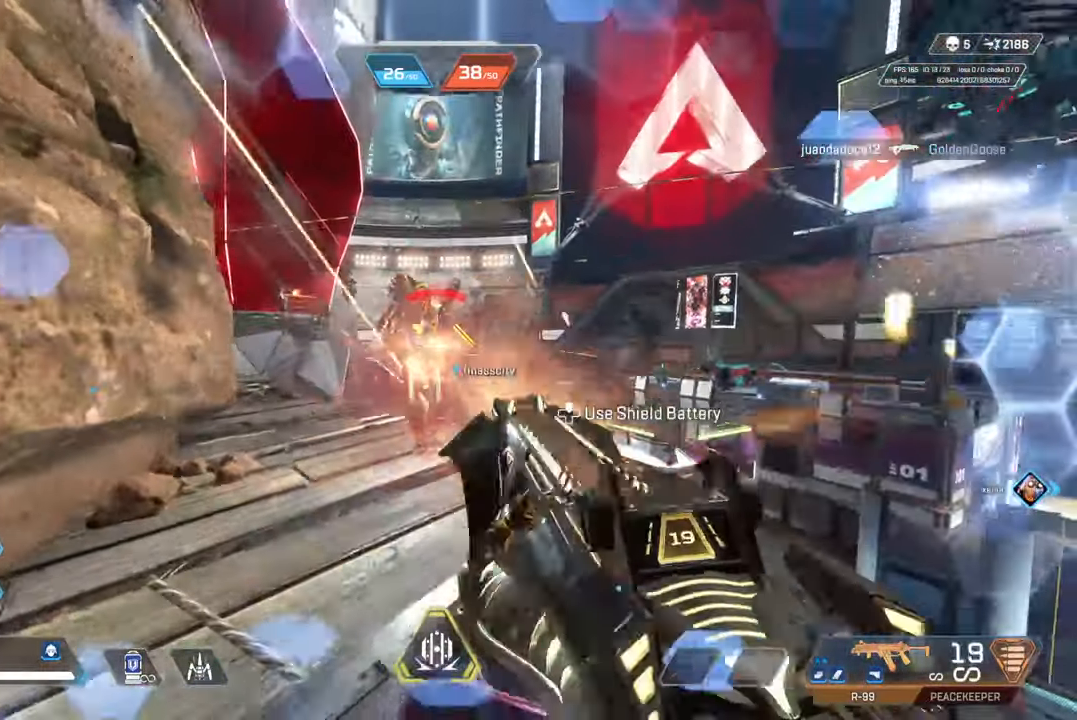
Gameplay with a controller (PlayStation layout); each line is a JSON object with the inputs held at the frame after it. "events" lists button and stick changes between this image and that frame as [ms after this image, input, new state], when the widget could be followed in between.
{"buttons": ["R2"], "left_stick": "down-right", "right_stick": "center", "events": [[33, "CROSS", "down"], [67, "right_stick", "right"], [167, "CROSS", "up"], [167, "right_stick", "center"], [317, "left_stick", "down-right"]]}
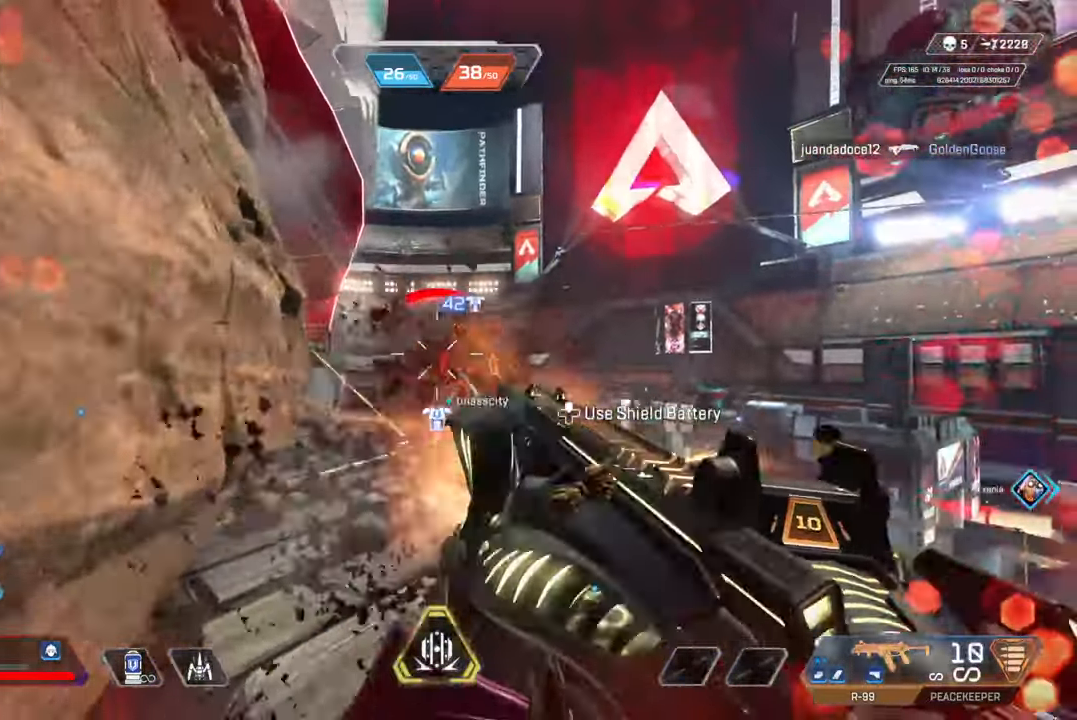
{"buttons": ["L2", "R2"], "left_stick": "left", "right_stick": "center", "events": [[33, "L2", "down"], [150, "left_stick", "left"], [167, "right_stick", "down-right"], [317, "right_stick", "right"], [467, "right_stick", "center"]]}
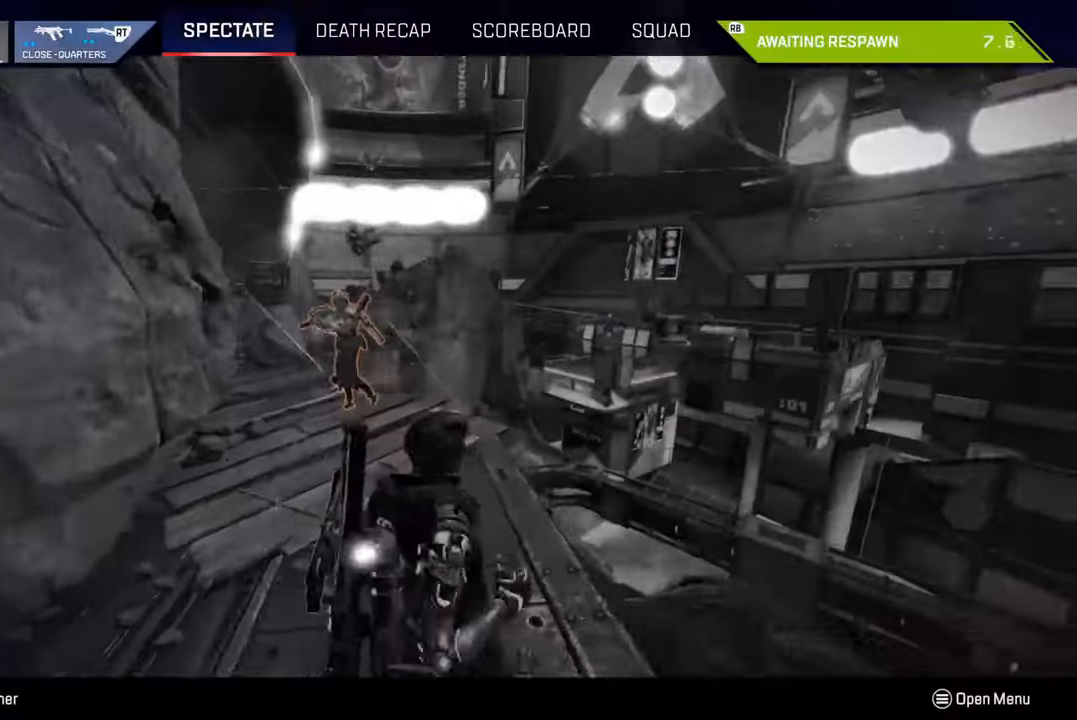
{"buttons": [], "left_stick": "center", "right_stick": "center", "events": [[33, "L2", "up"], [50, "R2", "up"], [67, "left_stick", "center"]]}
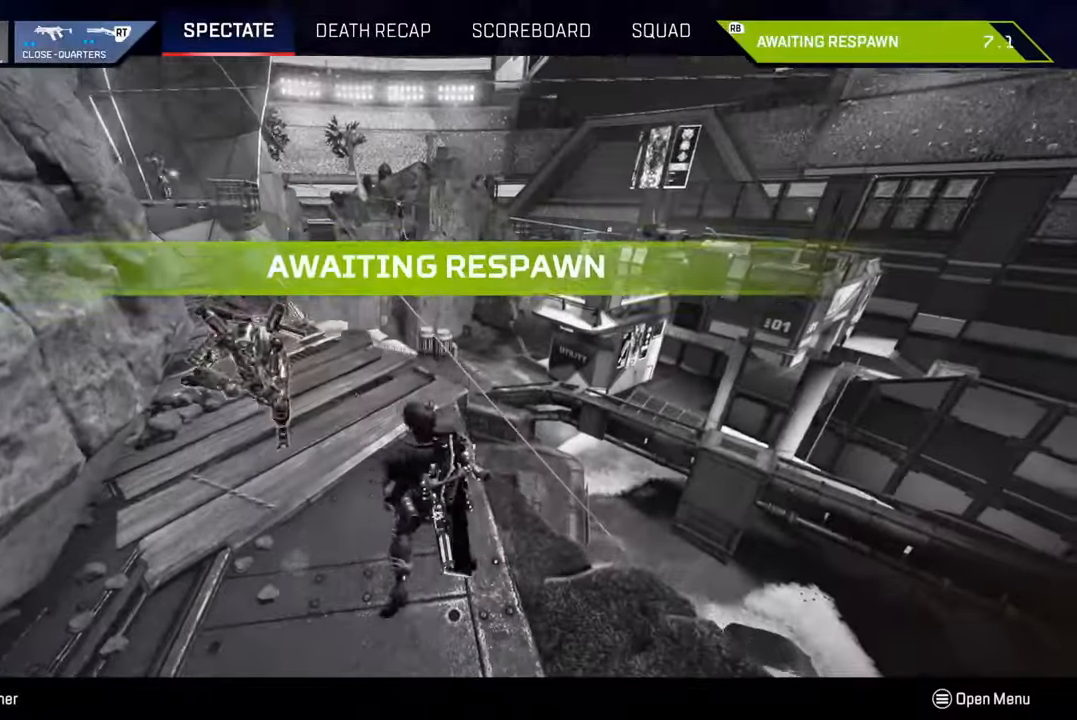
{"buttons": [], "left_stick": "center", "right_stick": "center", "events": []}
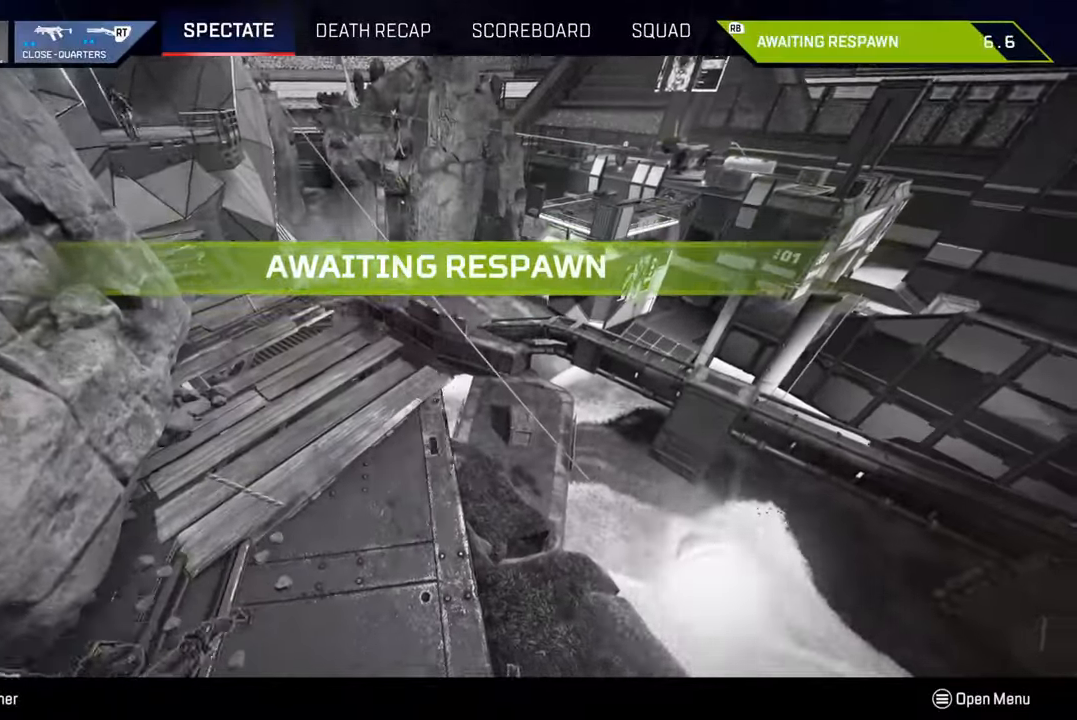
{"buttons": [], "left_stick": "center", "right_stick": "center", "events": []}
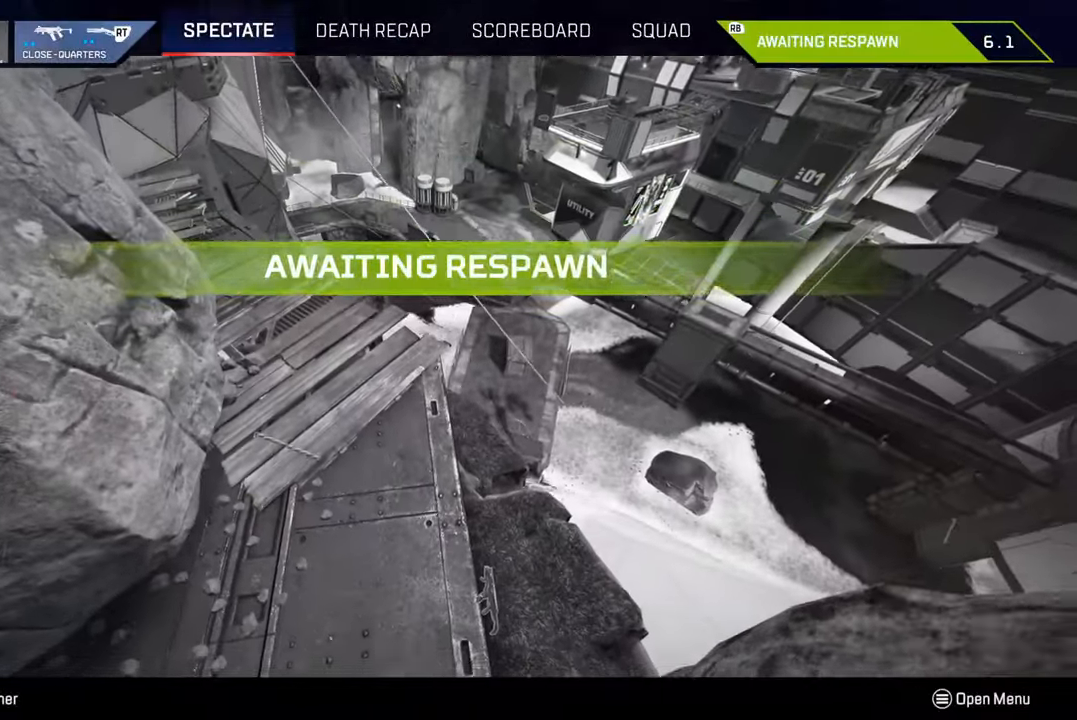
{"buttons": [], "left_stick": "center", "right_stick": "center", "events": [[33, "R1", "down"], [117, "R1", "up"]]}
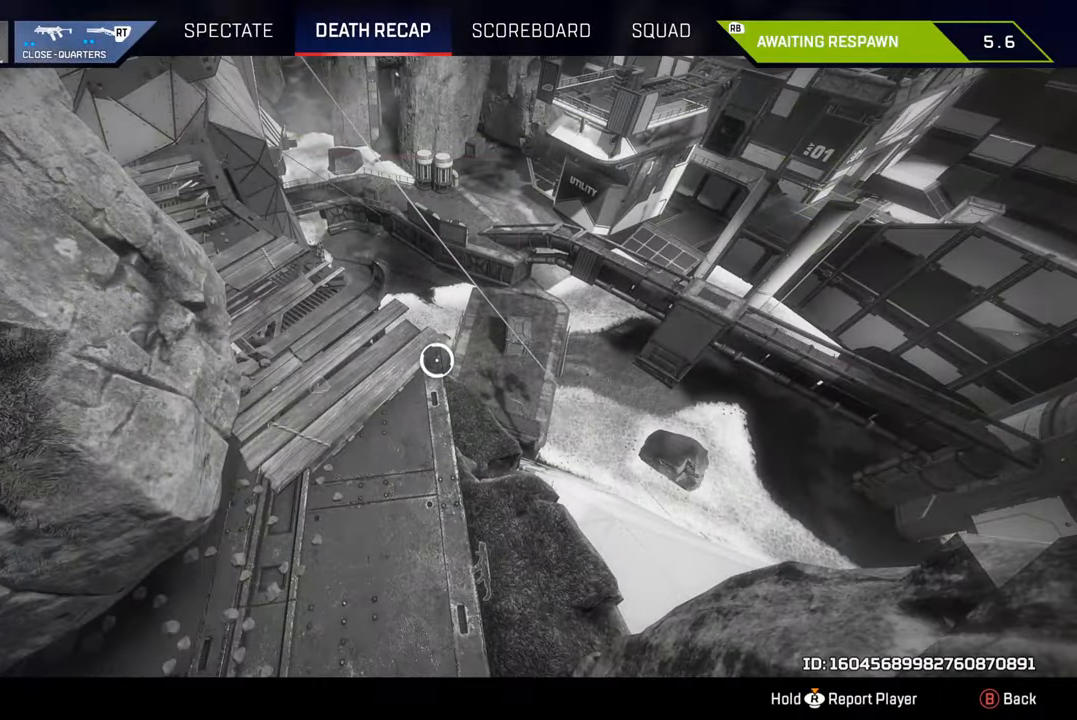
{"buttons": ["R1"], "left_stick": "center", "right_stick": "center", "events": [[383, "L1", "down"], [450, "R1", "down"], [467, "L1", "up"]]}
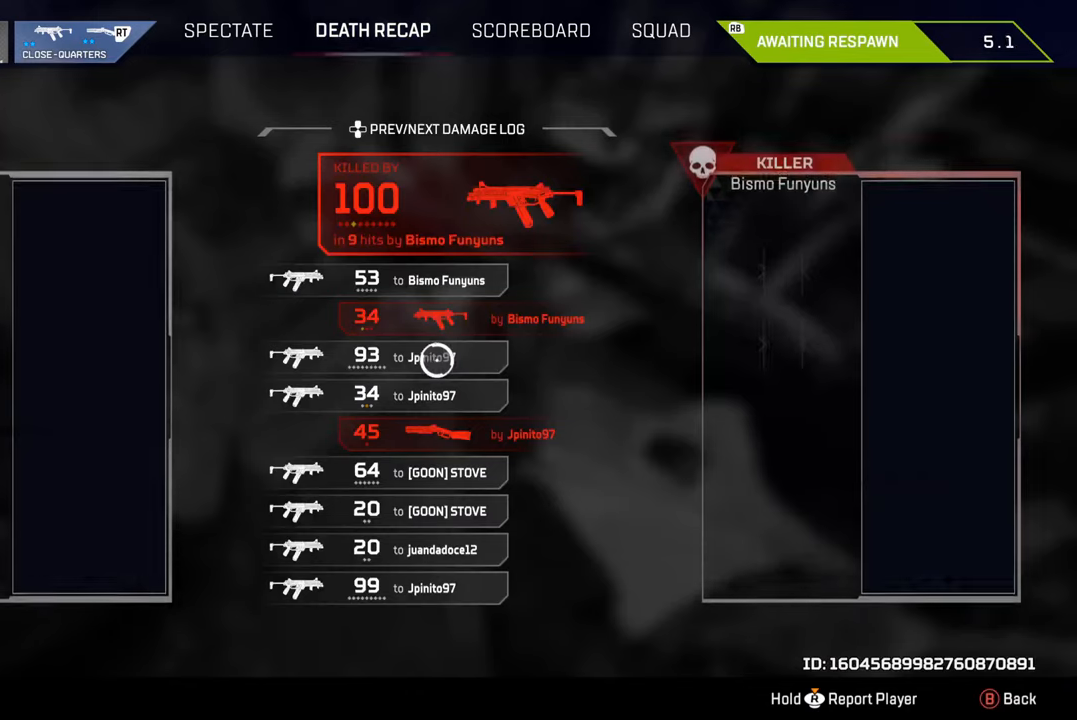
{"buttons": [], "left_stick": "center", "right_stick": "center", "events": [[83, "R1", "up"], [233, "left_stick", "up"], [283, "left_stick", "center"]]}
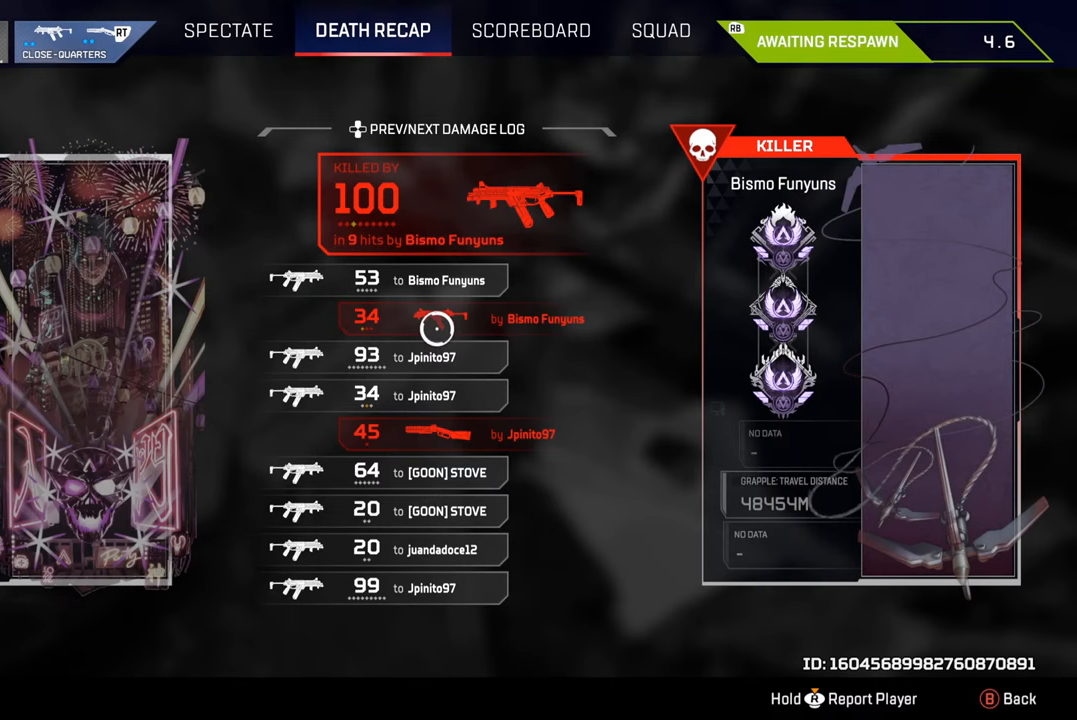
{"buttons": [], "left_stick": "center", "right_stick": "center", "events": []}
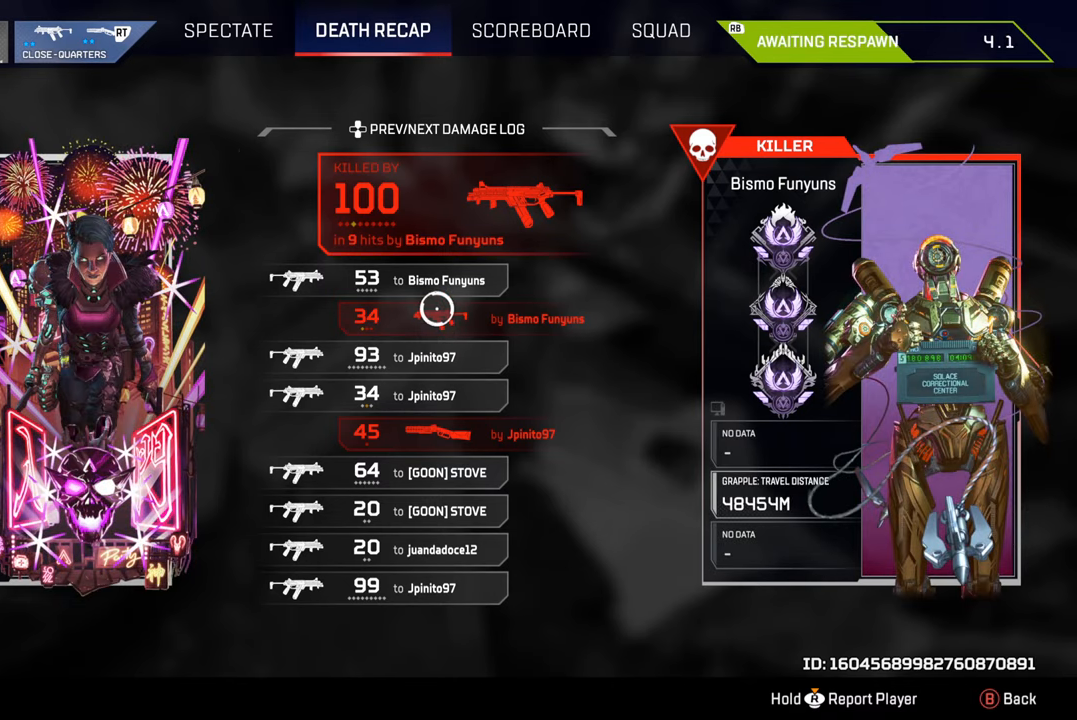
{"buttons": [], "left_stick": "center", "right_stick": "center", "events": [[283, "left_stick", "down"], [383, "left_stick", "center"]]}
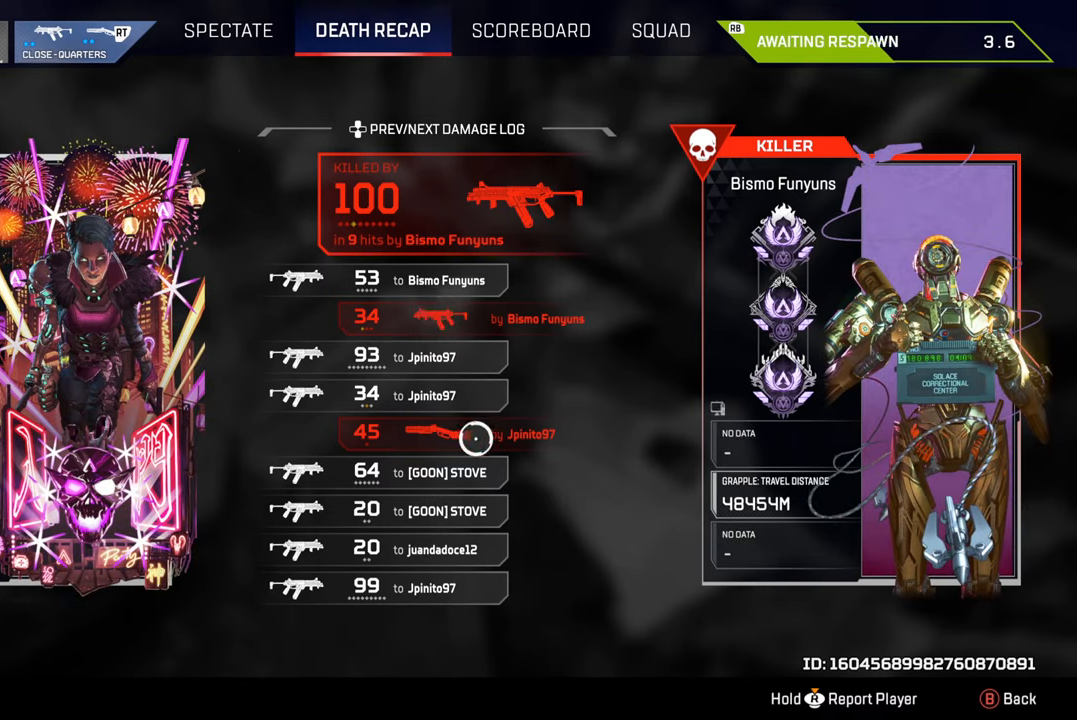
{"buttons": [], "left_stick": "center", "right_stick": "center", "events": [[350, "left_stick", "right"], [400, "left_stick", "center"]]}
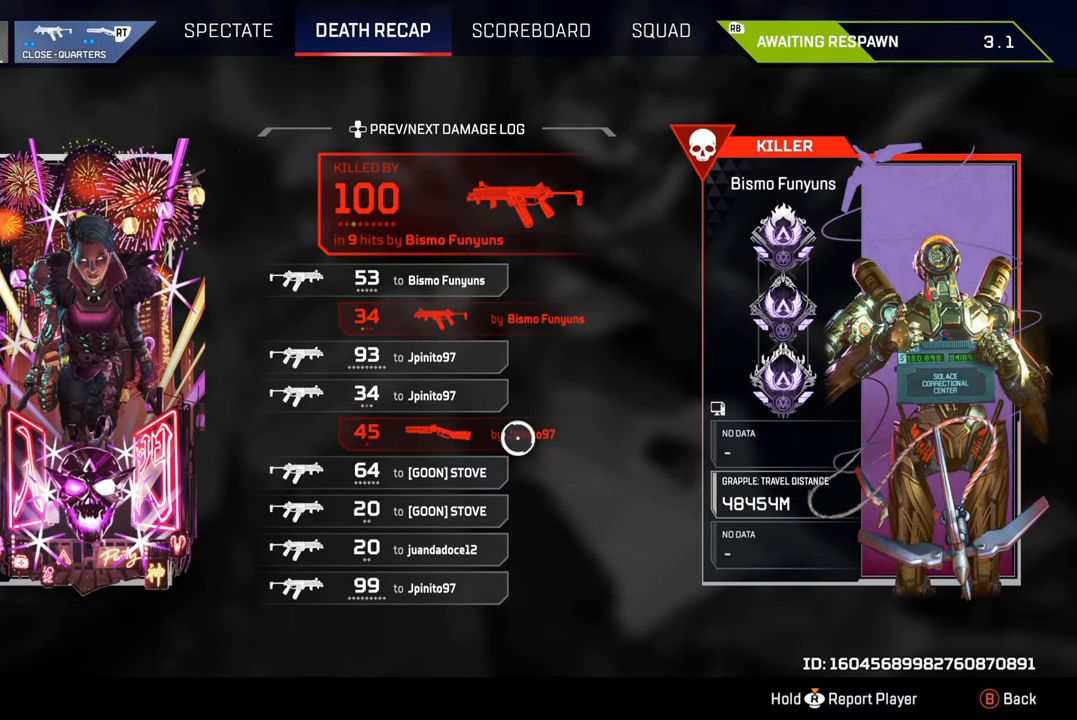
{"buttons": ["CROSS"], "left_stick": "center", "right_stick": "center", "events": [[83, "left_stick", "up-left"], [183, "left_stick", "center"], [350, "left_stick", "down"], [400, "left_stick", "center"], [450, "CROSS", "down"]]}
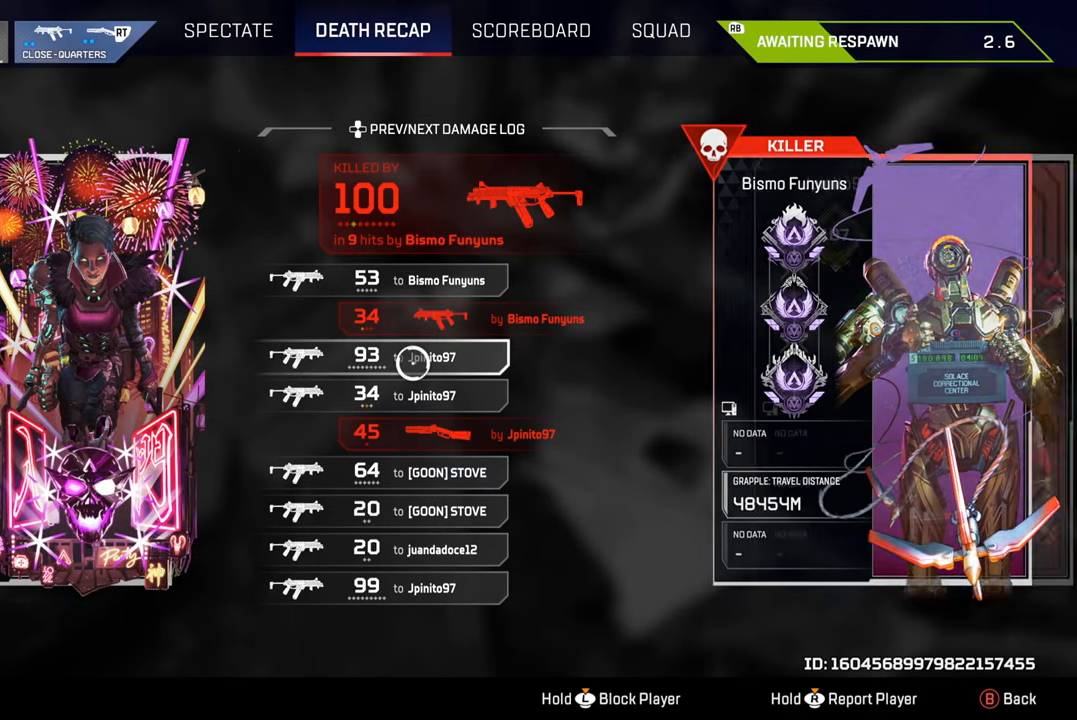
{"buttons": [], "left_stick": "center", "right_stick": "center", "events": [[83, "CROSS", "up"], [133, "left_stick", "down"], [183, "left_stick", "center"]]}
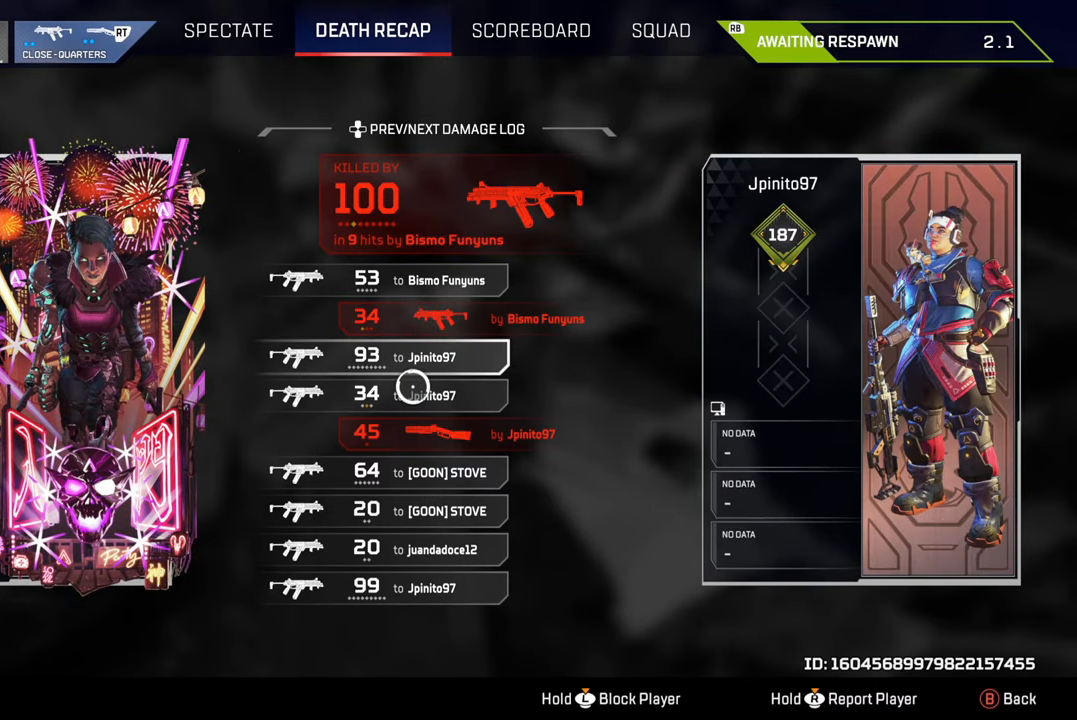
{"buttons": [], "left_stick": "right", "right_stick": "center", "events": [[83, "CROSS", "down"], [233, "CROSS", "up"], [433, "left_stick", "down-right"], [483, "left_stick", "right"]]}
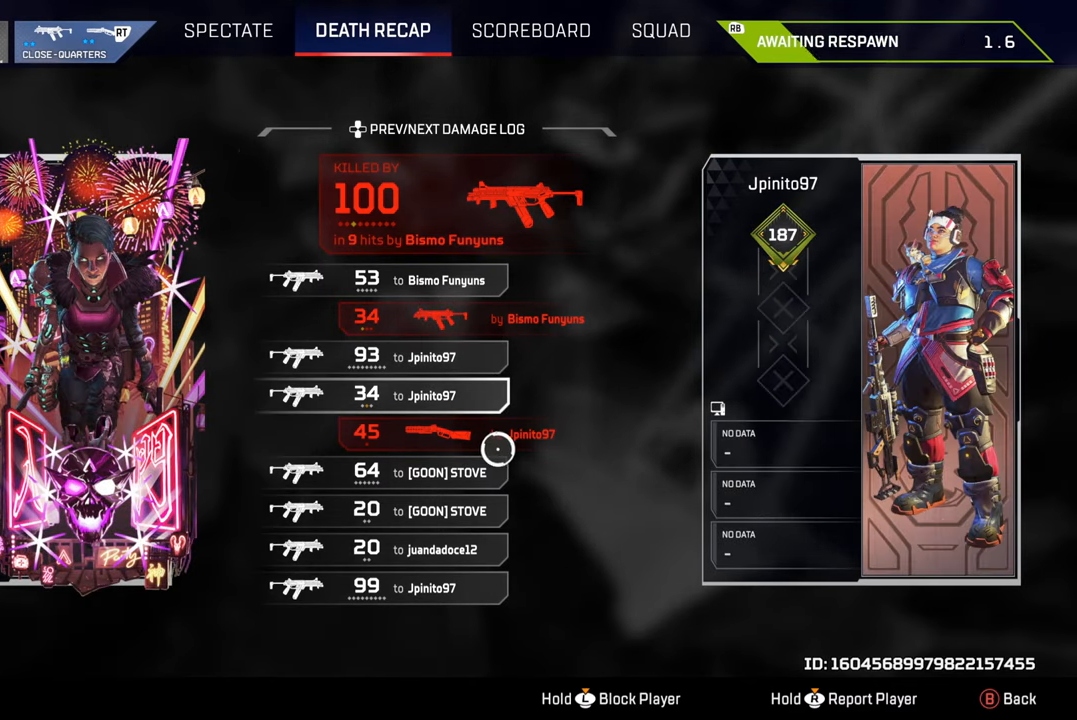
{"buttons": [], "left_stick": "center", "right_stick": "center", "events": [[17, "left_stick", "center"]]}
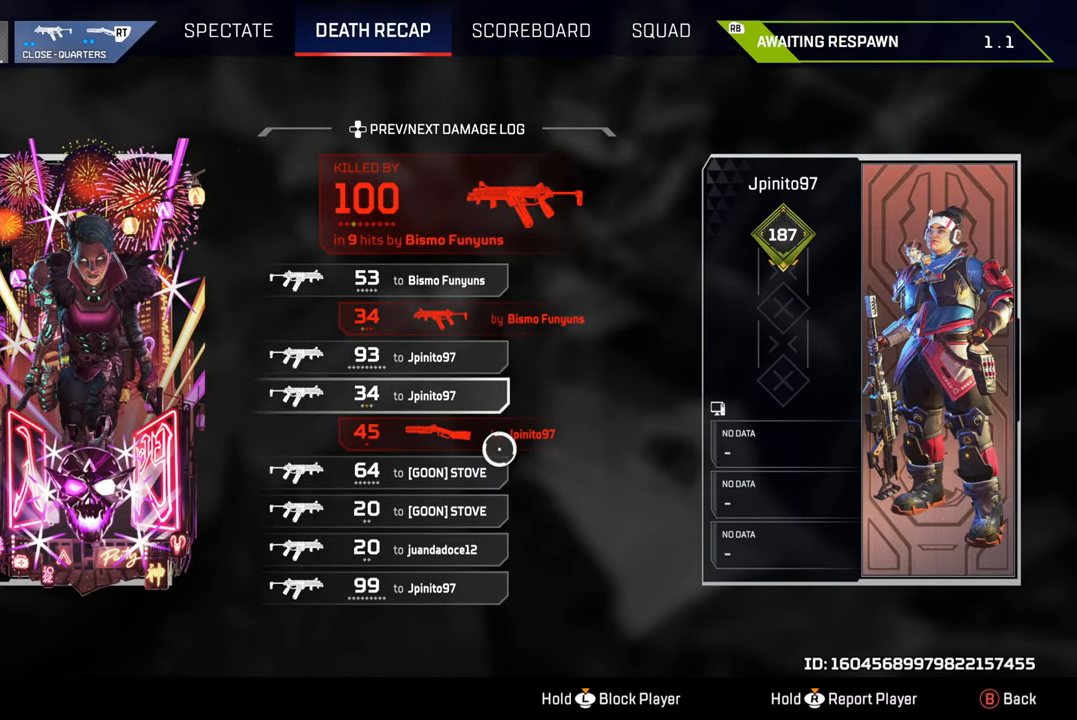
{"buttons": [], "left_stick": "center", "right_stick": "center", "events": []}
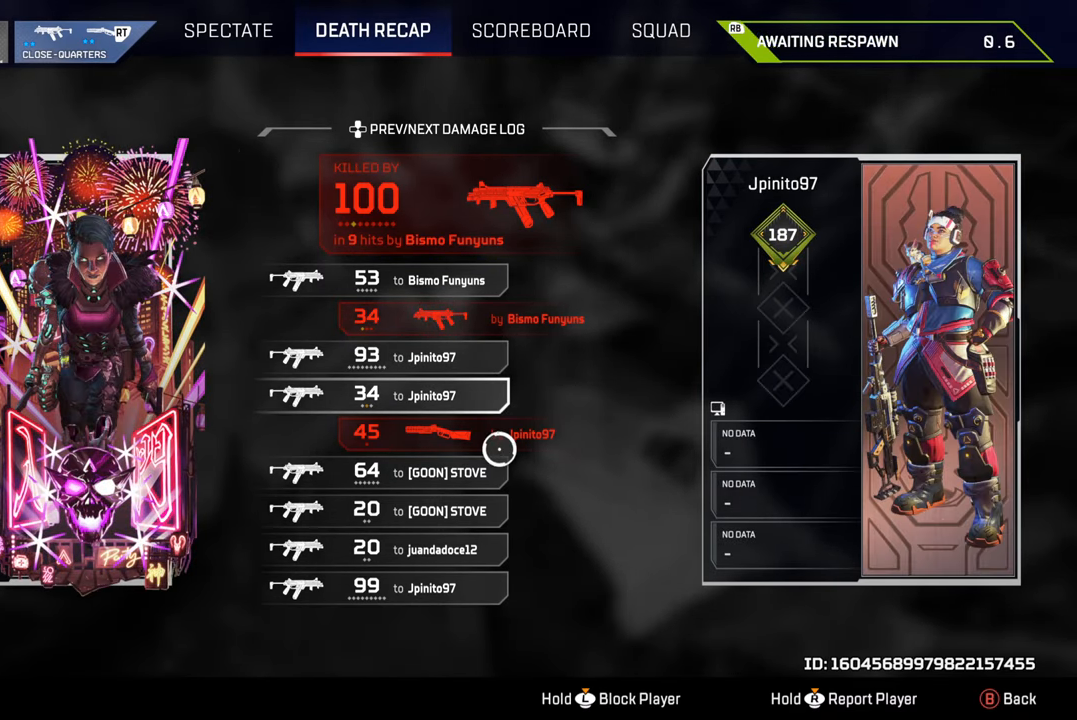
{"buttons": ["L1"], "left_stick": "center", "right_stick": "center", "events": [[433, "L1", "down"]]}
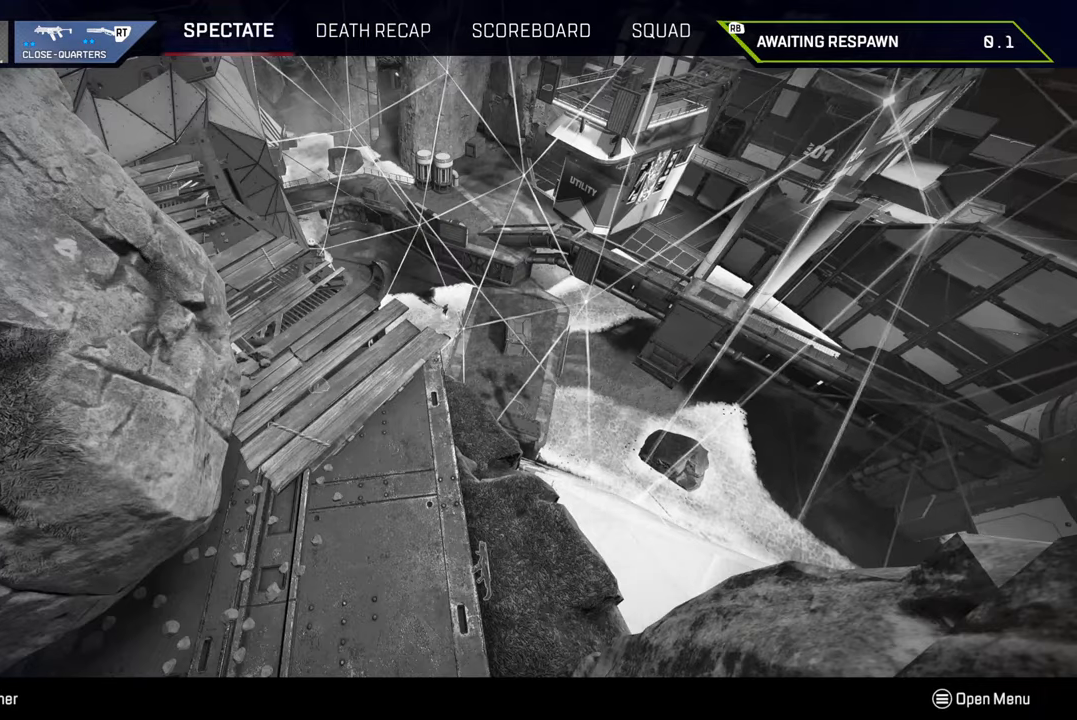
{"buttons": [], "left_stick": "center", "right_stick": "center", "events": [[50, "L1", "up"]]}
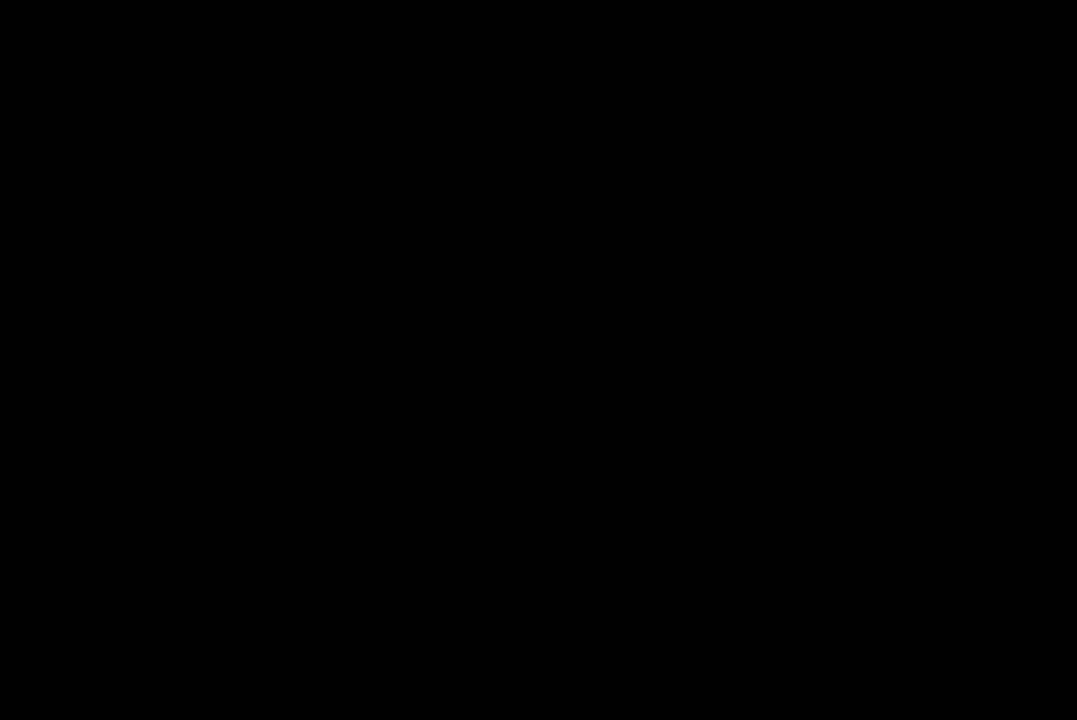
{"buttons": [], "left_stick": "center", "right_stick": "center", "events": []}
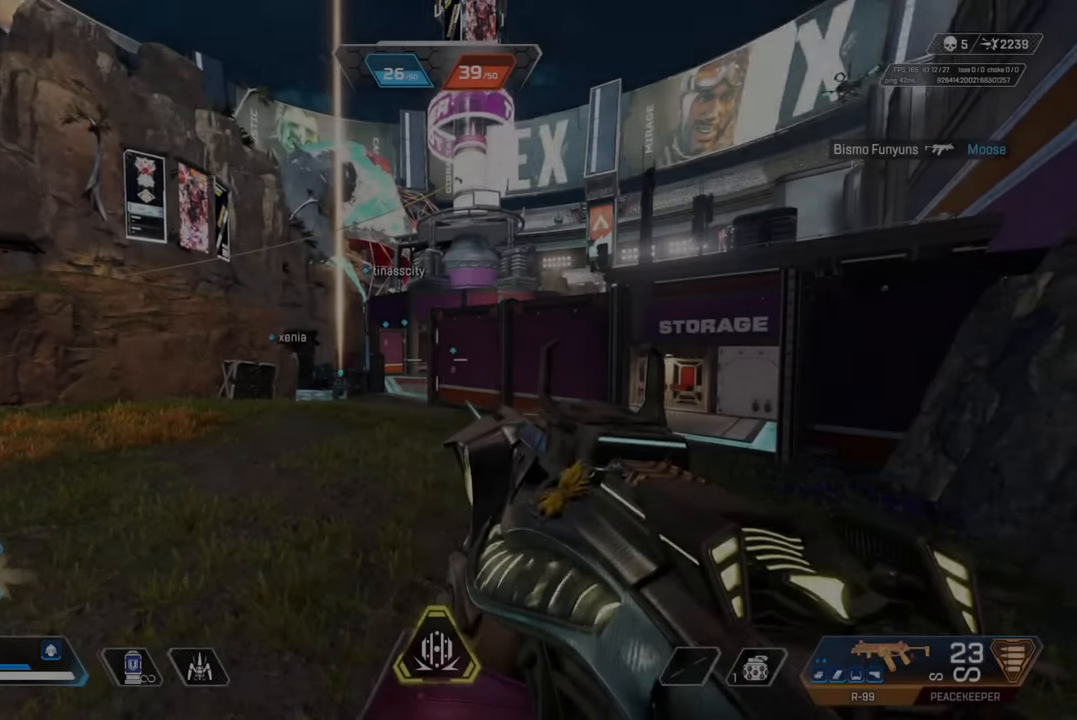
{"buttons": [], "left_stick": "up", "right_stick": "center", "events": [[483, "left_stick", "up"]]}
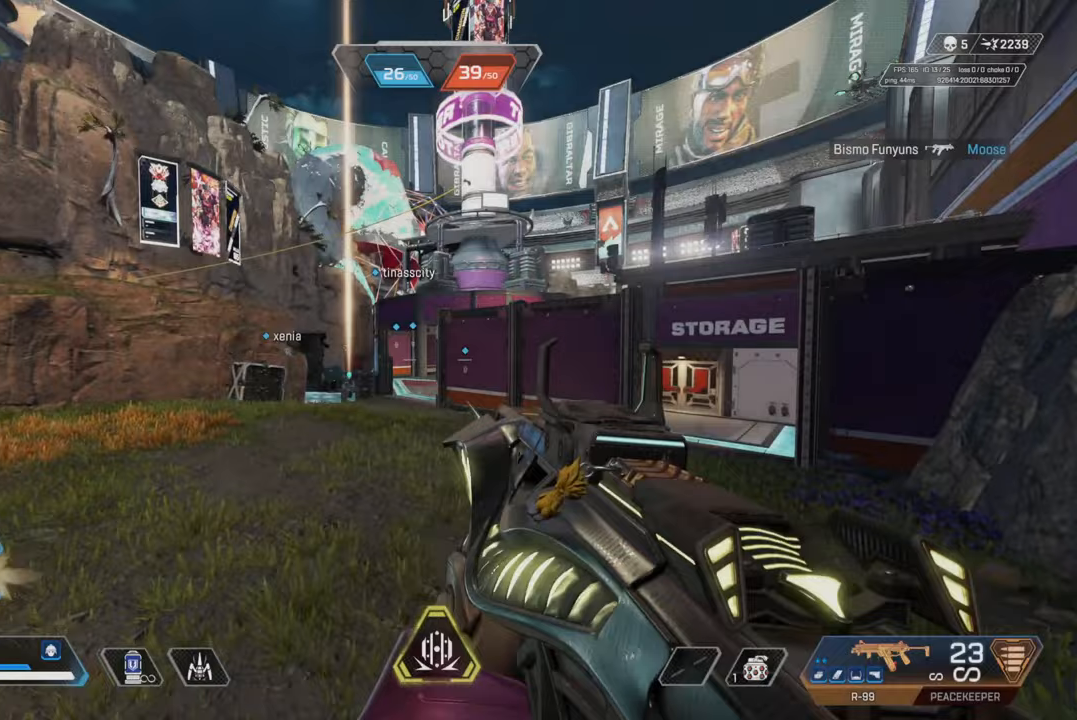
{"buttons": [], "left_stick": "up", "right_stick": "center", "events": []}
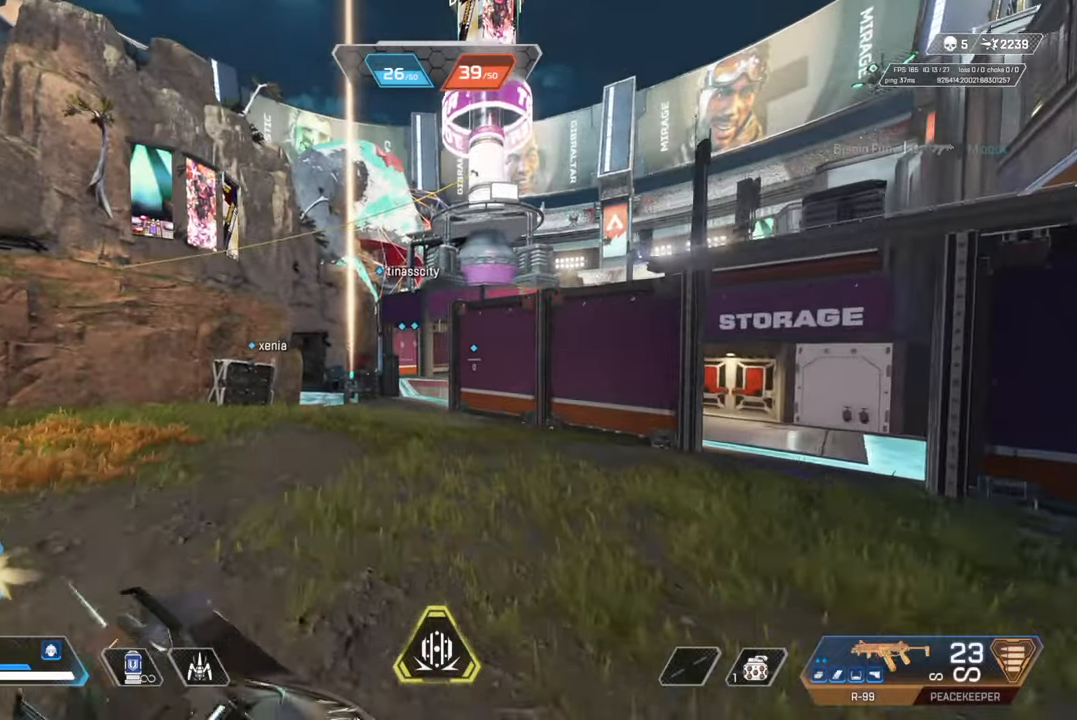
{"buttons": [], "left_stick": "up", "right_stick": "center", "events": [[100, "right_stick", "up-left"], [150, "right_stick", "center"]]}
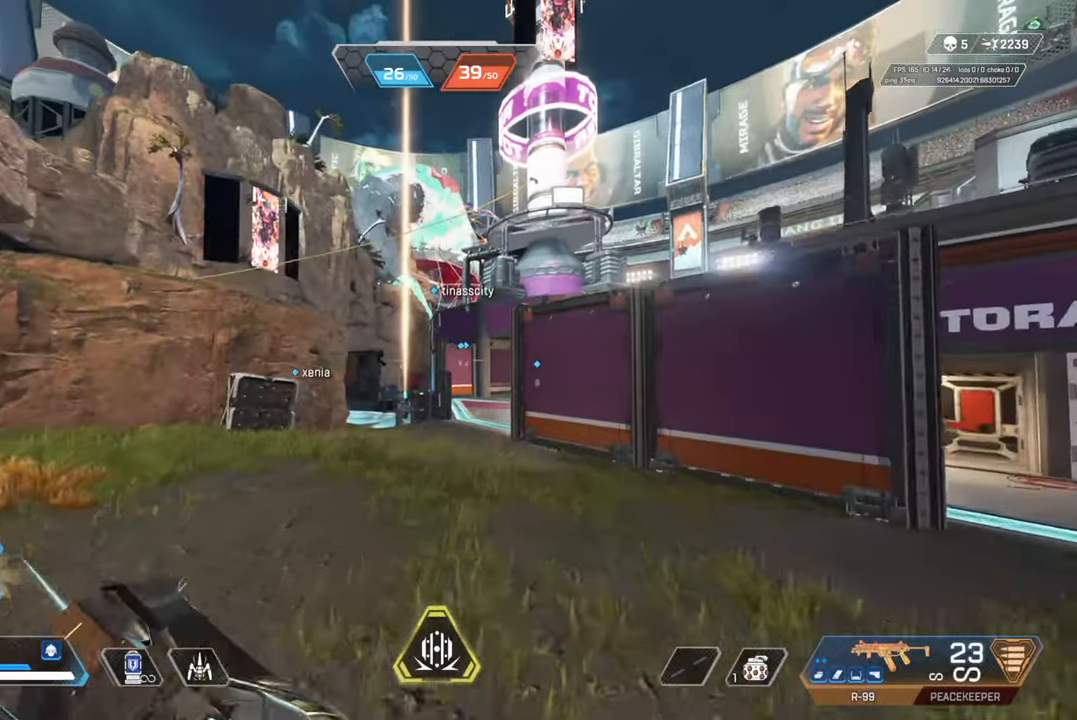
{"buttons": [], "left_stick": "up-left", "right_stick": "center", "events": [[217, "START", "down"], [217, "left_stick", "center"], [283, "START", "up"], [433, "left_stick", "up-left"]]}
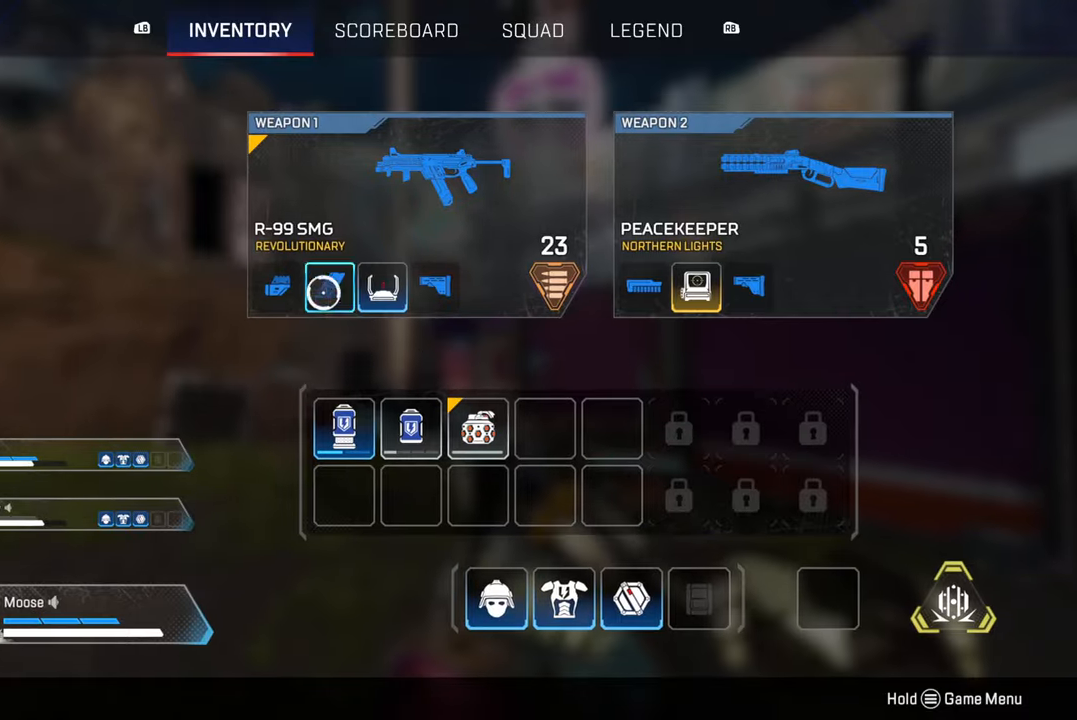
{"buttons": [], "left_stick": "center", "right_stick": "center", "events": [[50, "left_stick", "center"], [283, "left_stick", "right"], [383, "left_stick", "center"]]}
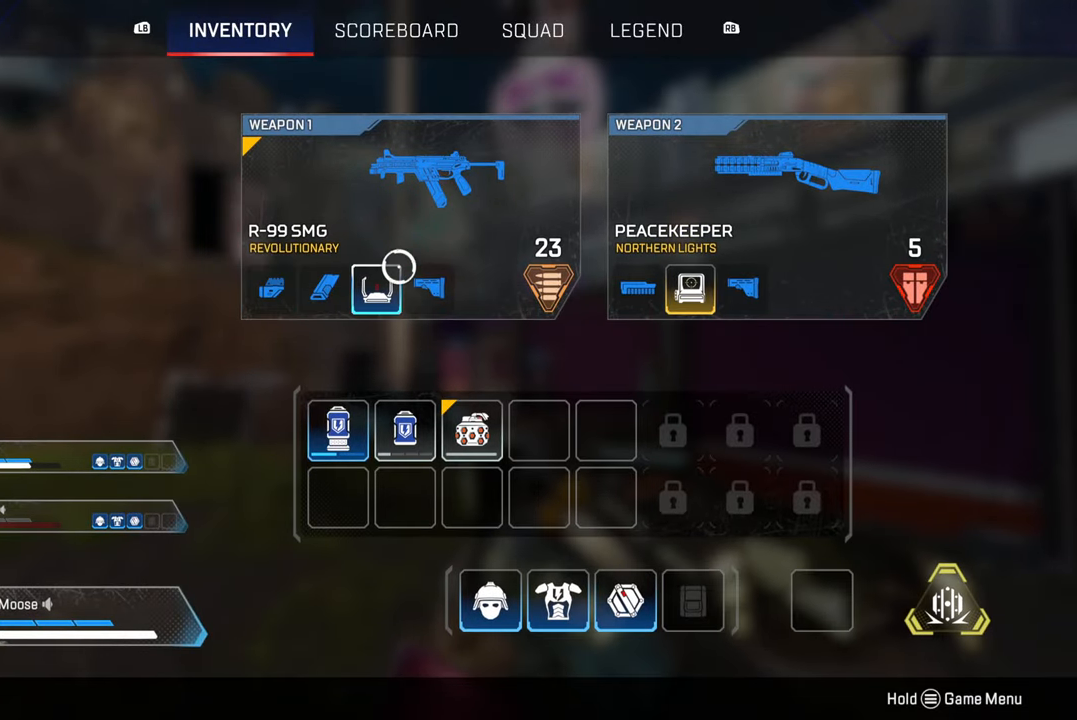
{"buttons": ["CIRCLE"], "left_stick": "center", "right_stick": "center", "events": [[167, "left_stick", "left"], [217, "left_stick", "center"], [250, "CROSS", "down"], [383, "CROSS", "up"], [500, "CIRCLE", "down"]]}
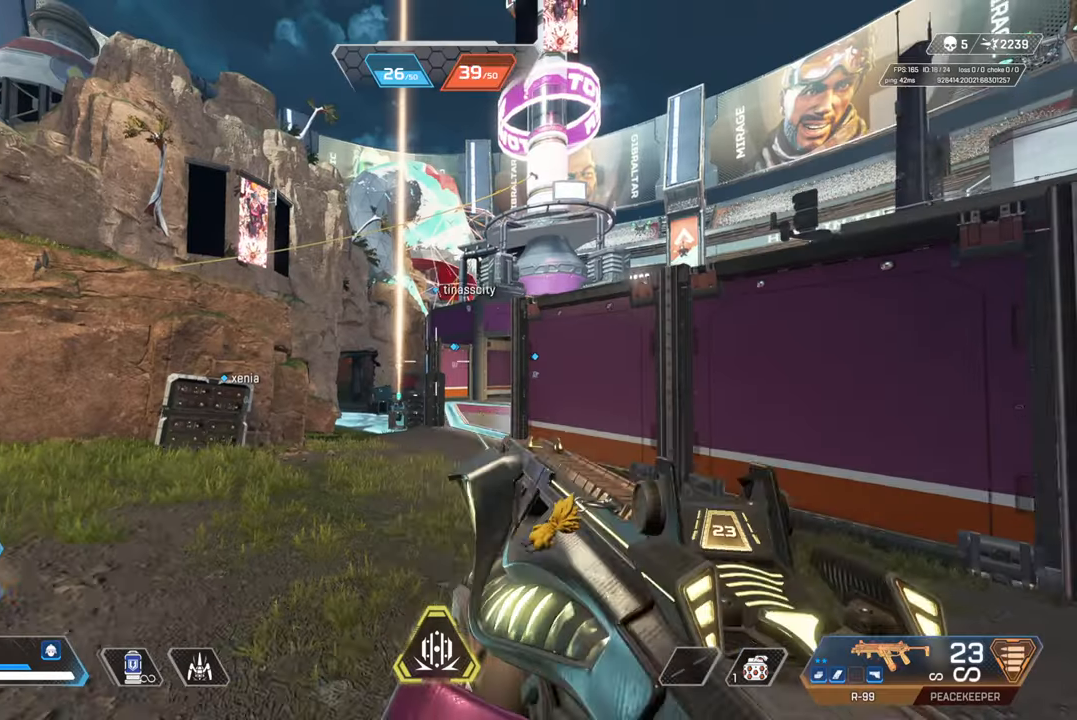
{"buttons": [], "left_stick": "up", "right_stick": "center", "events": [[33, "left_stick", "up"], [83, "TRIANGLE", "down"], [150, "CIRCLE", "up"], [217, "TRIANGLE", "up"]]}
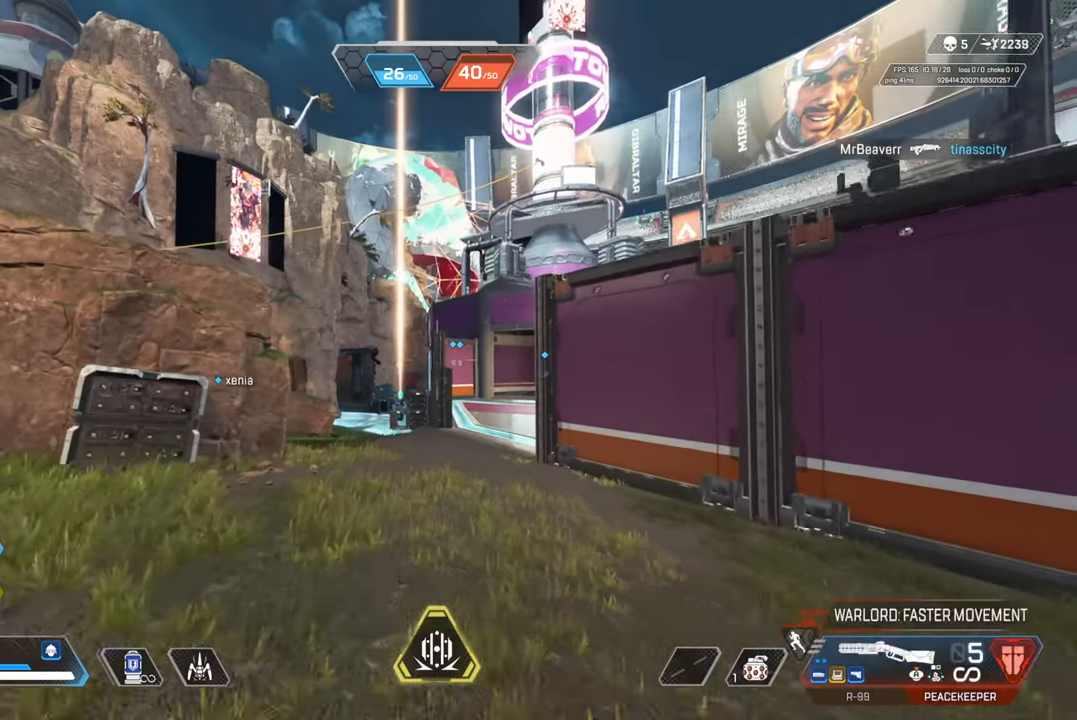
{"buttons": [], "left_stick": "up", "right_stick": "center", "events": [[83, "TRIANGLE", "down"], [183, "TRIANGLE", "up"], [267, "TRIANGLE", "down"], [483, "TRIANGLE", "up"]]}
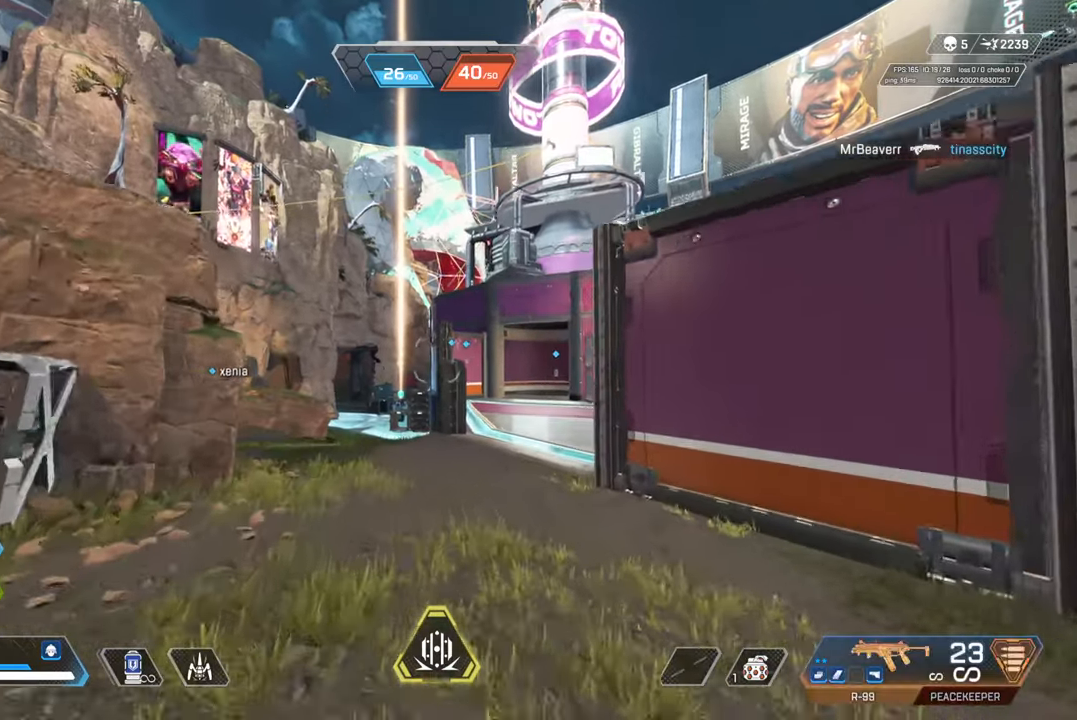
{"buttons": [], "left_stick": "up", "right_stick": "center", "events": []}
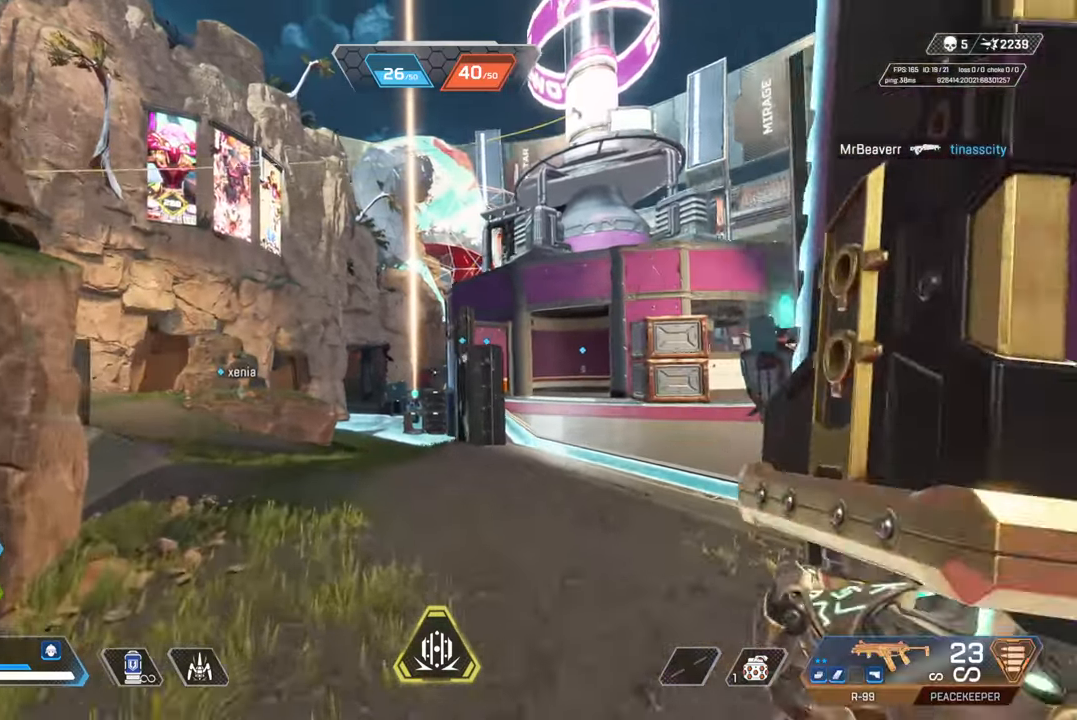
{"buttons": [], "left_stick": "up-left", "right_stick": "center", "events": [[83, "TRIANGLE", "down"], [100, "left_stick", "up-left"], [167, "TRIANGLE", "up"], [267, "CIRCLE", "down"], [367, "right_stick", "left"], [417, "CIRCLE", "up"], [433, "right_stick", "center"]]}
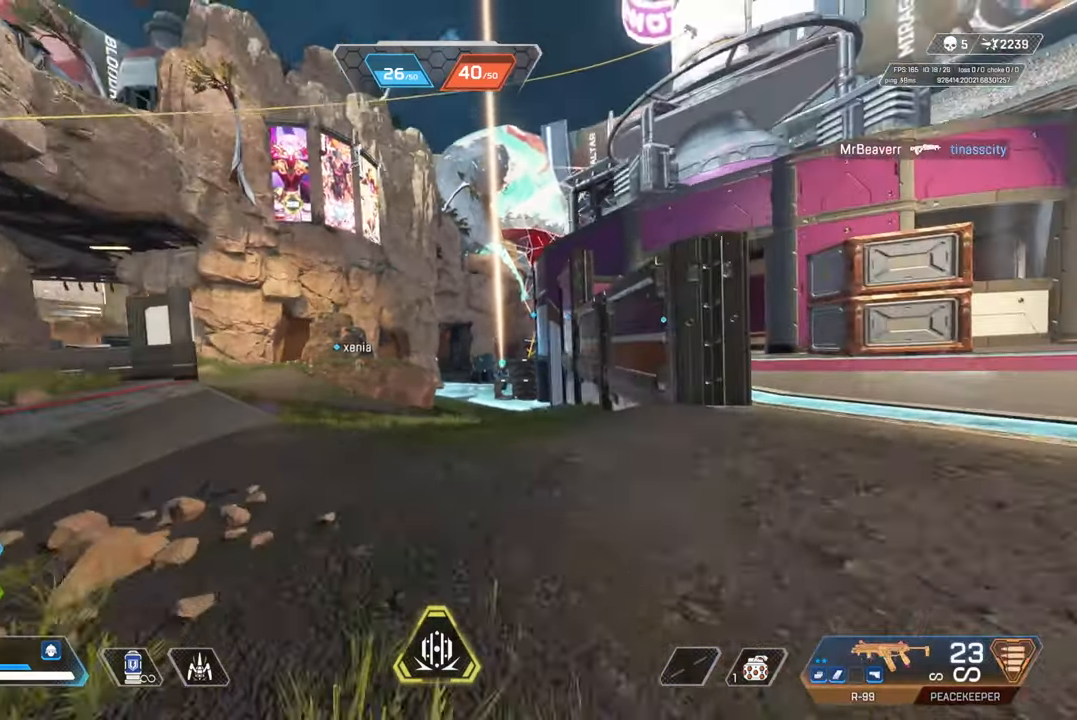
{"buttons": ["CIRCLE"], "left_stick": "left", "right_stick": "center", "events": [[33, "CROSS", "down"], [83, "left_stick", "left"], [117, "CIRCLE", "down"], [167, "CROSS", "up"], [233, "CIRCLE", "up"], [400, "CIRCLE", "down"]]}